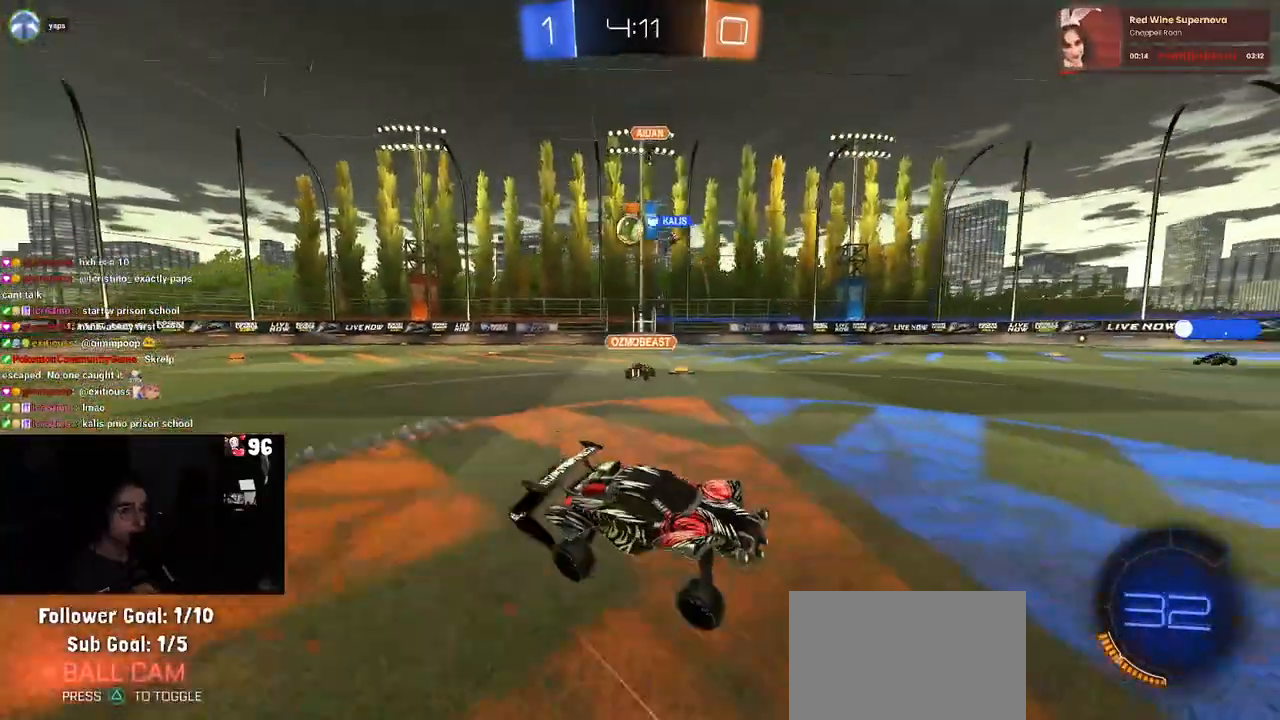
Gameplay with a controller (PlayStation layout); each line is a JSON object with the inputs held at the frame after it. "events" lists button and stick changes between this image and that frame as [ms after this image, input, new state], when the widget could be followed in between.
{"buttons": ["R2"], "left_stick": "center", "right_stick": "center", "events": [[300, "TRIANGLE", "down"], [450, "TRIANGLE", "up"]]}
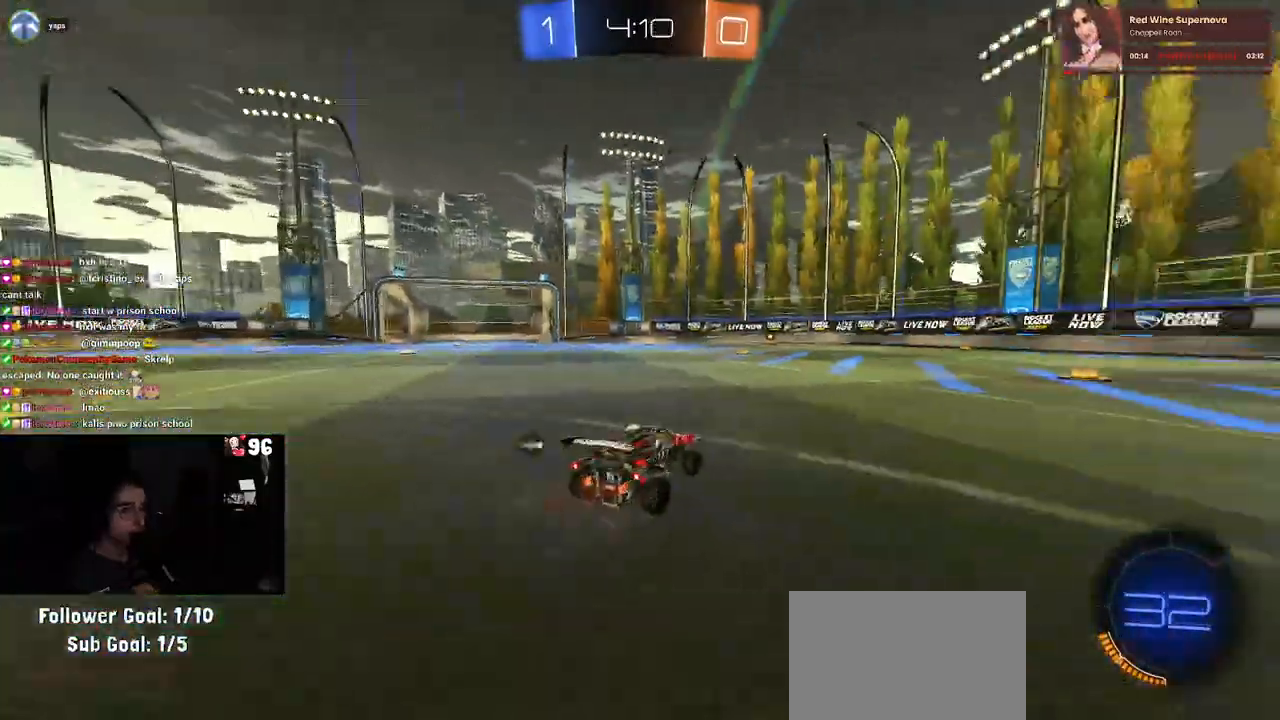
{"buttons": ["R1", "R2"], "left_stick": "center", "right_stick": "center", "events": [[283, "TRIANGLE", "down"], [433, "R1", "down"], [433, "TRIANGLE", "up"]]}
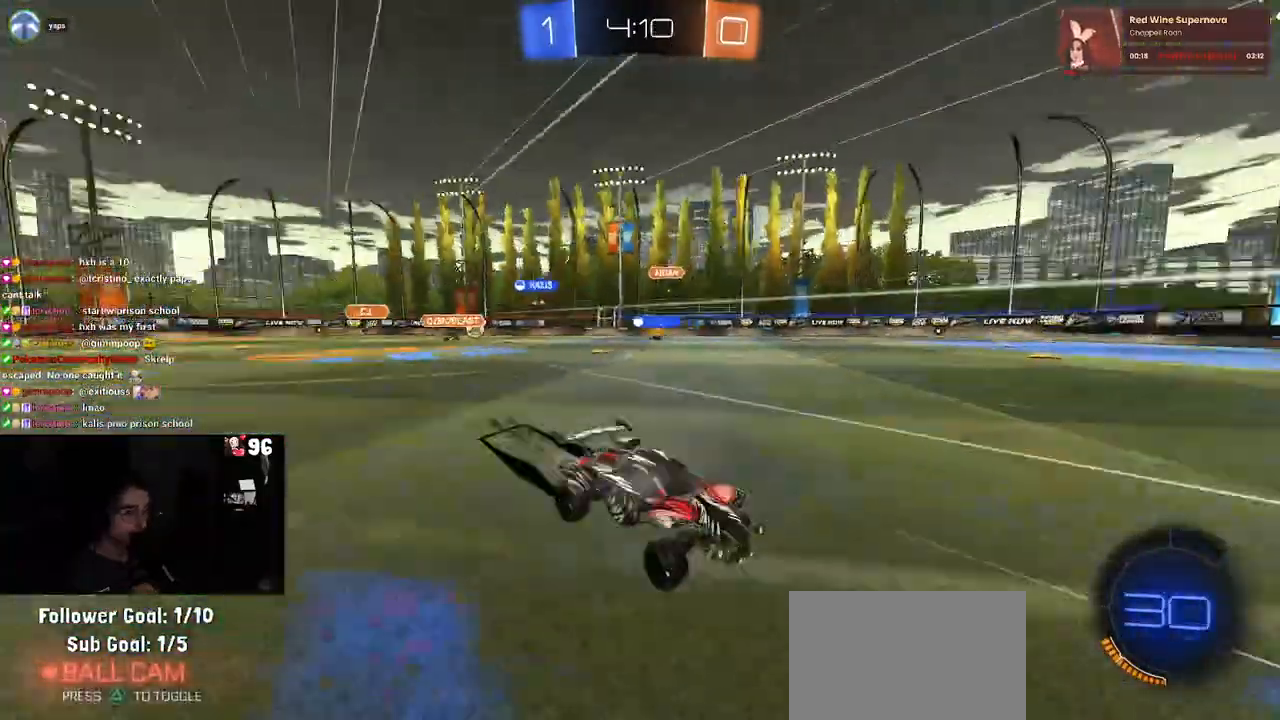
{"buttons": ["R2"], "left_stick": "center", "right_stick": "center", "events": [[167, "R1", "up"]]}
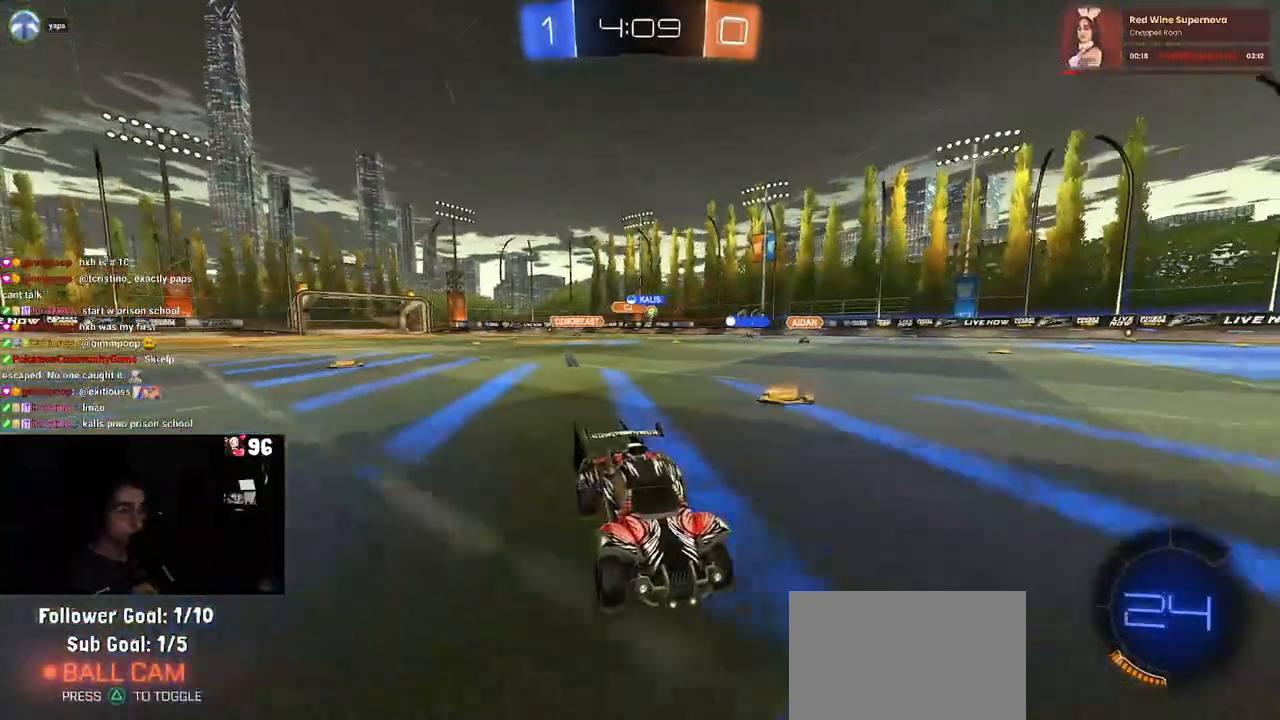
{"buttons": ["SQUARE", "R2"], "left_stick": "left", "right_stick": "center", "events": [[383, "left_stick", "left"], [467, "SQUARE", "down"]]}
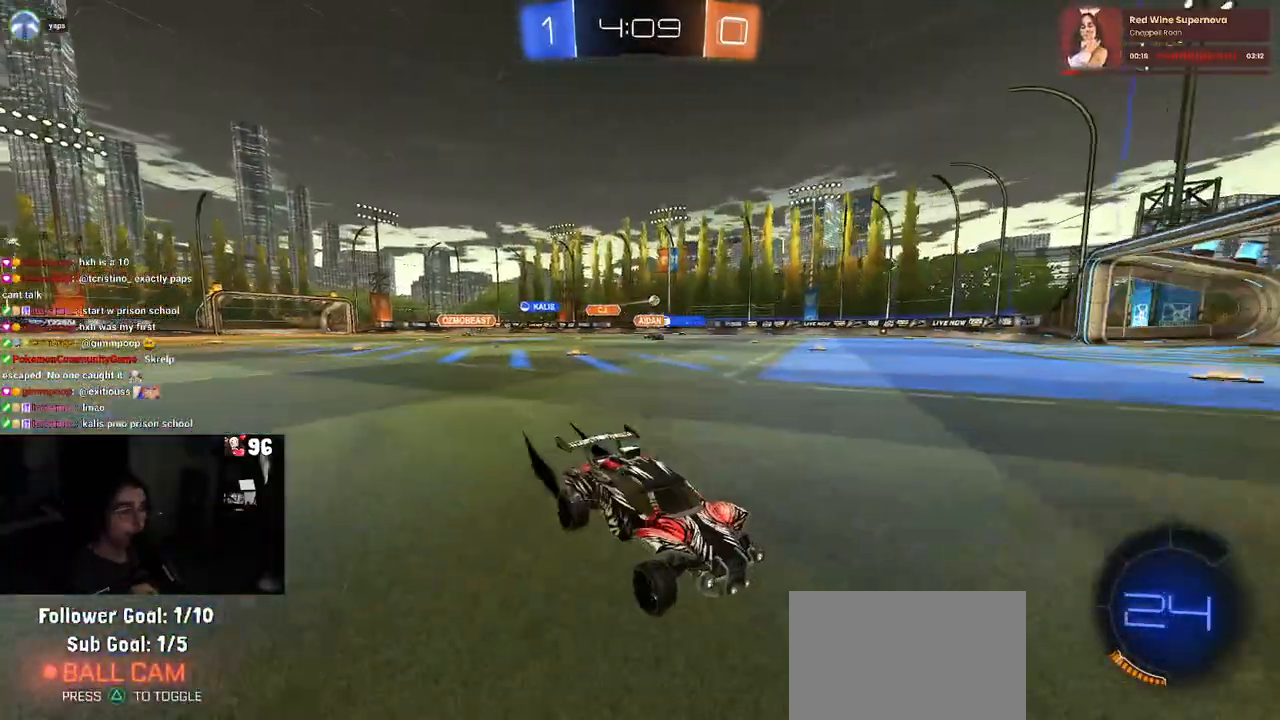
{"buttons": ["R2"], "left_stick": "left", "right_stick": "center", "events": [[67, "SQUARE", "up"]]}
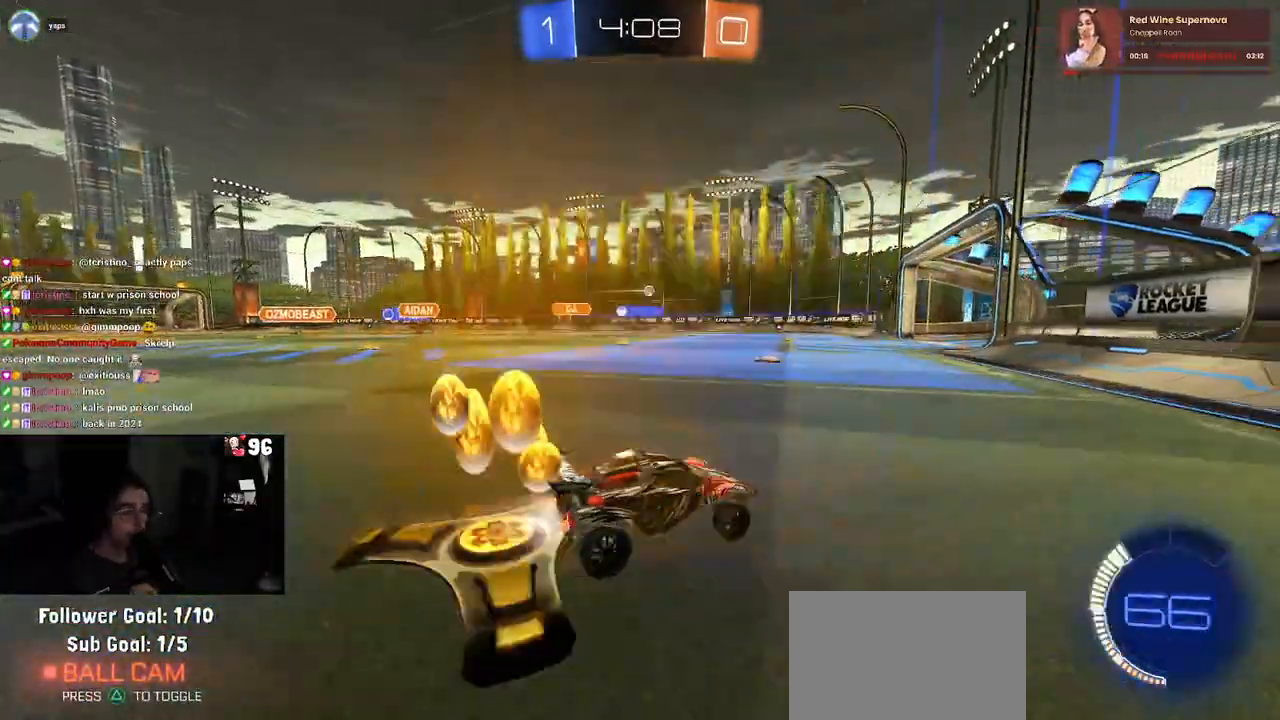
{"buttons": ["R2"], "left_stick": "center", "right_stick": "center", "events": [[17, "R1", "down"], [350, "R1", "up"], [400, "left_stick", "center"]]}
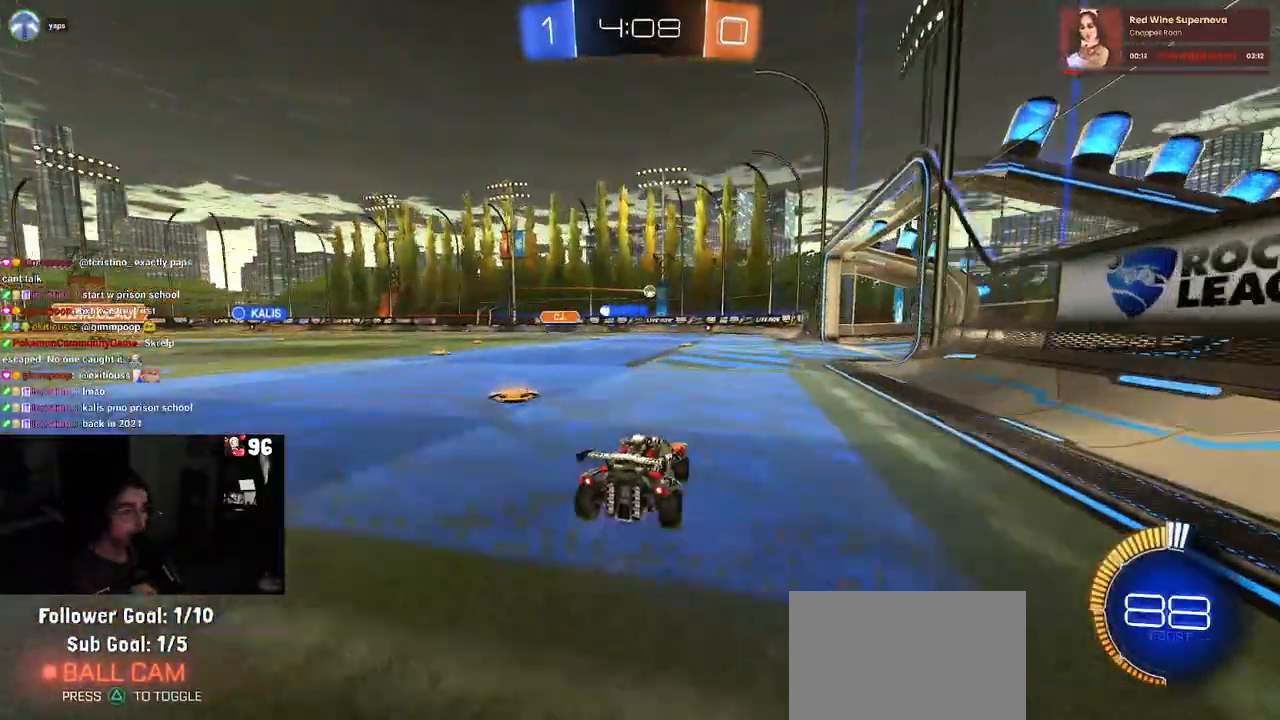
{"buttons": ["R2"], "left_stick": "down-right", "right_stick": "center", "events": [[233, "left_stick", "down-right"]]}
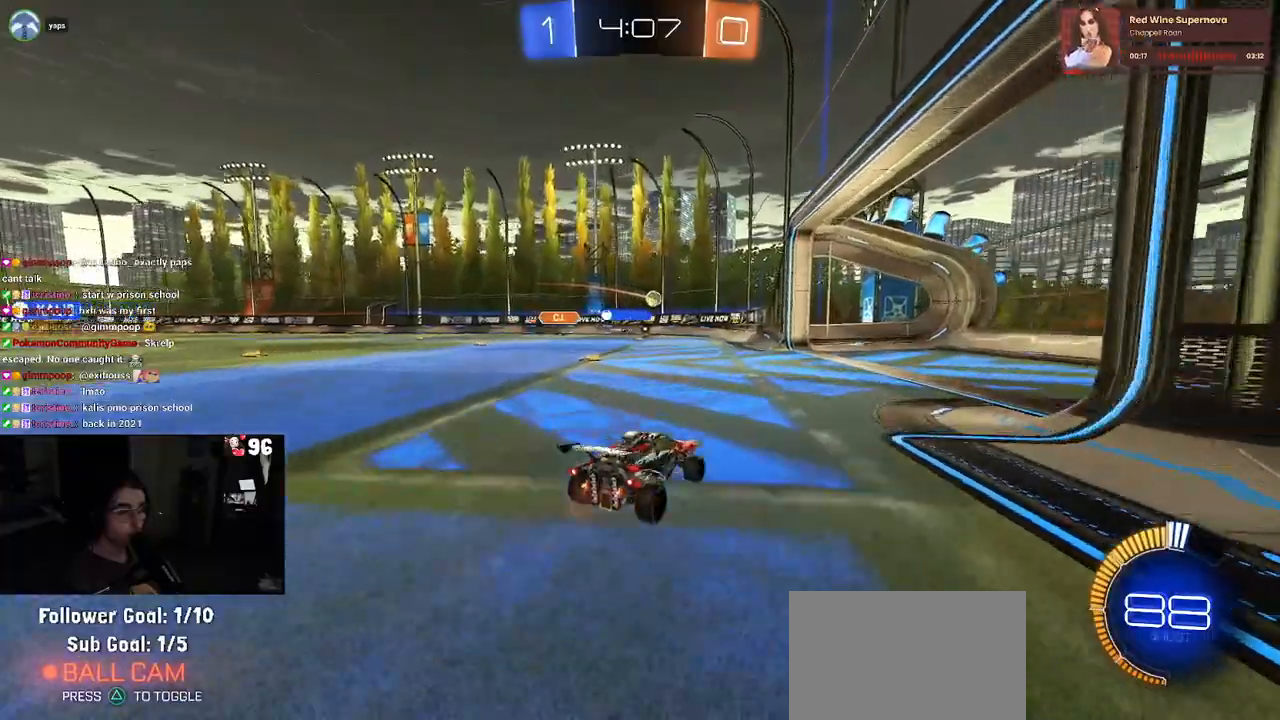
{"buttons": ["SQUARE", "R2"], "left_stick": "left", "right_stick": "center", "events": [[250, "left_stick", "center"], [367, "left_stick", "left"], [433, "SQUARE", "down"]]}
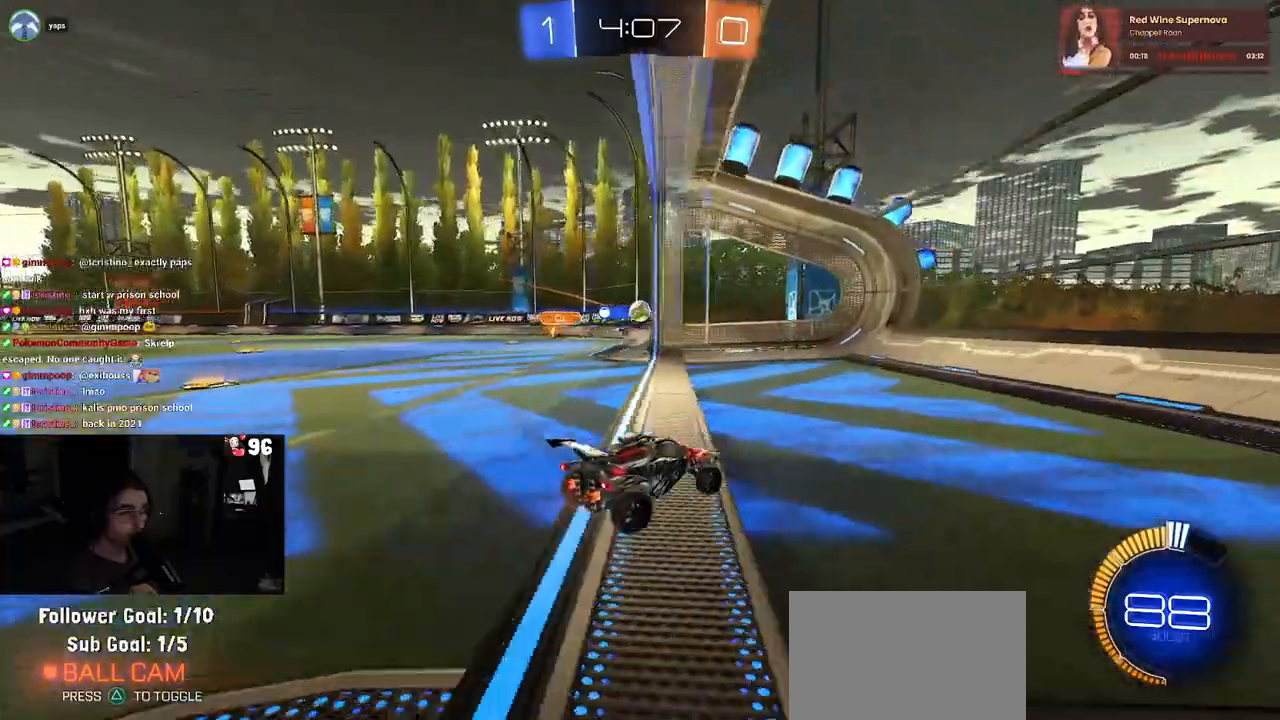
{"buttons": ["R2"], "left_stick": "center", "right_stick": "center", "events": [[117, "SQUARE", "up"], [467, "left_stick", "center"]]}
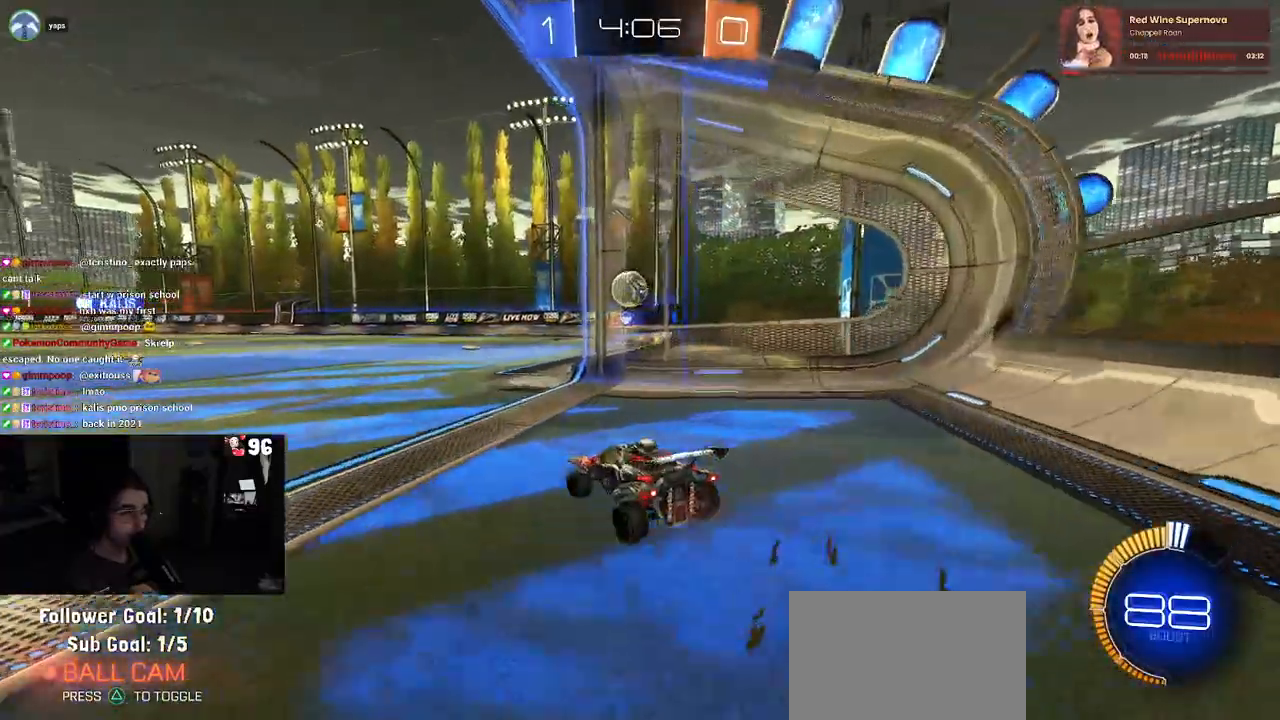
{"buttons": ["CROSS", "R1", "R2"], "left_stick": "center", "right_stick": "center", "events": [[33, "left_stick", "right"], [183, "R1", "down"], [217, "left_stick", "center"], [317, "left_stick", "down"], [333, "CROSS", "down"], [483, "left_stick", "center"]]}
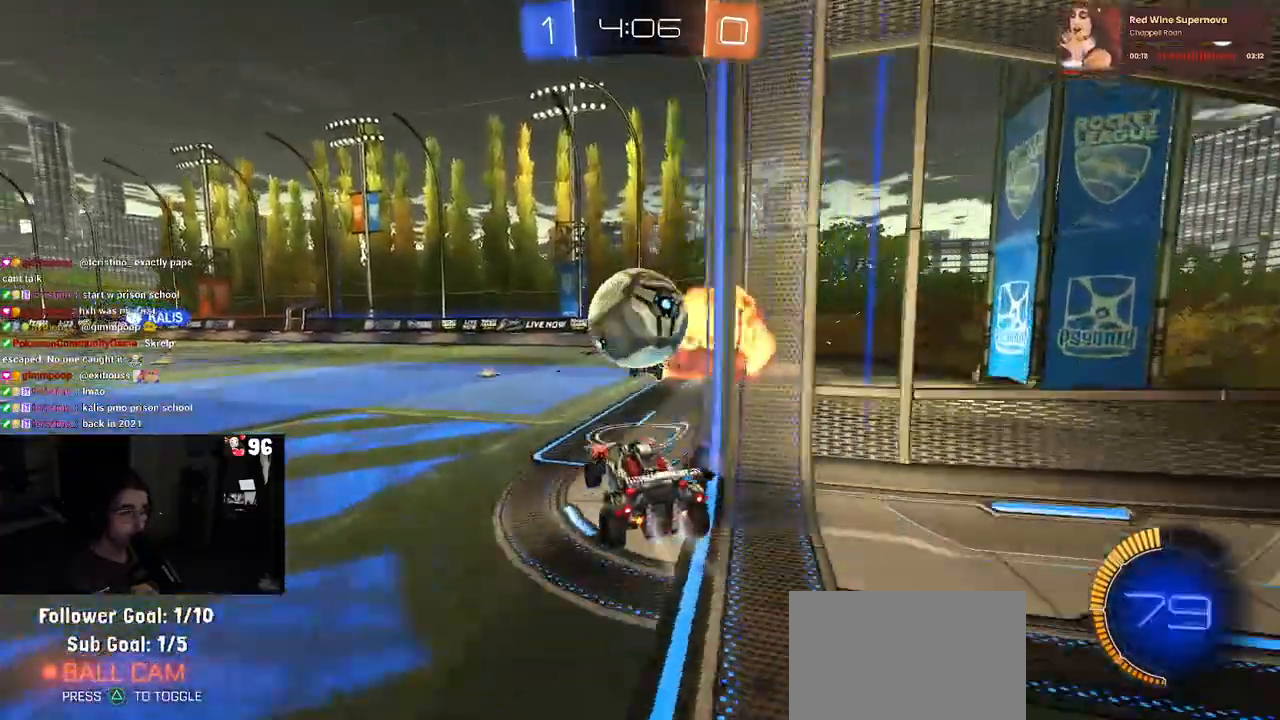
{"buttons": ["SQUARE", "R2"], "left_stick": "down", "right_stick": "center", "events": [[17, "CROSS", "up"], [33, "left_stick", "up-right"], [117, "CROSS", "down"], [200, "SQUARE", "down"], [217, "CROSS", "up"], [217, "left_stick", "down-right"], [267, "left_stick", "down"], [500, "R1", "up"]]}
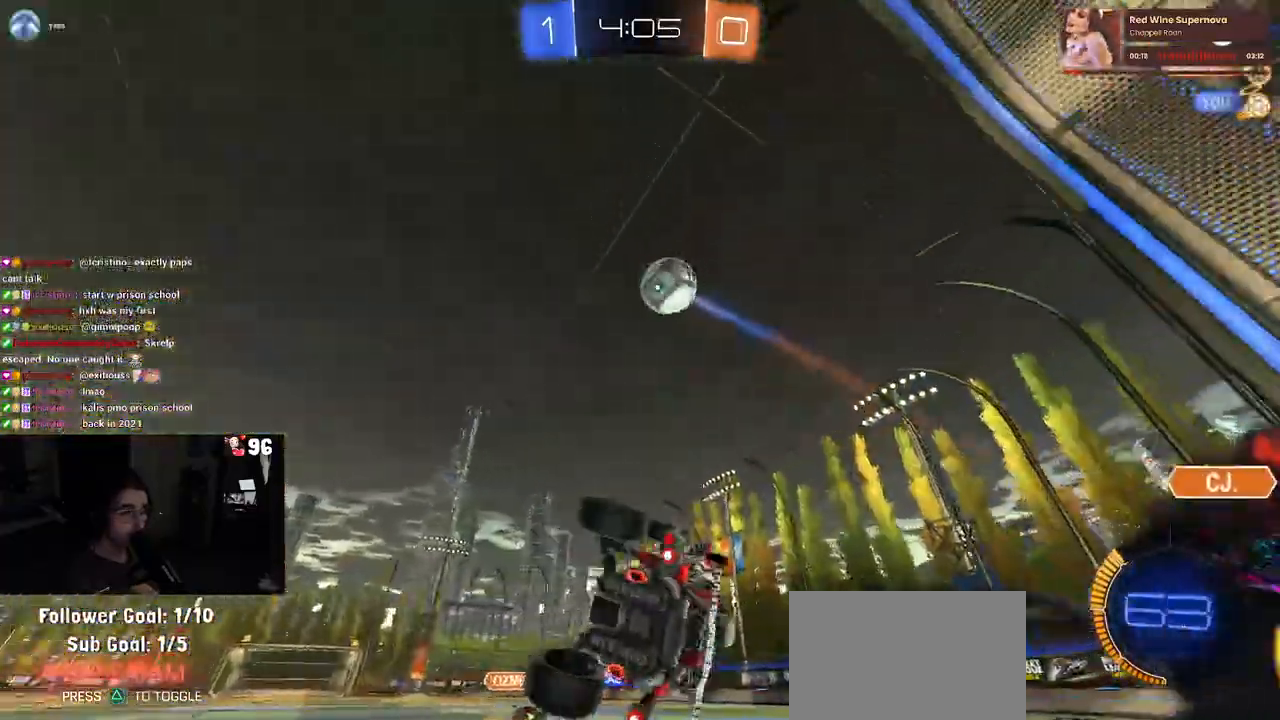
{"buttons": ["SQUARE", "R2"], "left_stick": "down-right", "right_stick": "center", "events": [[67, "left_stick", "down-right"]]}
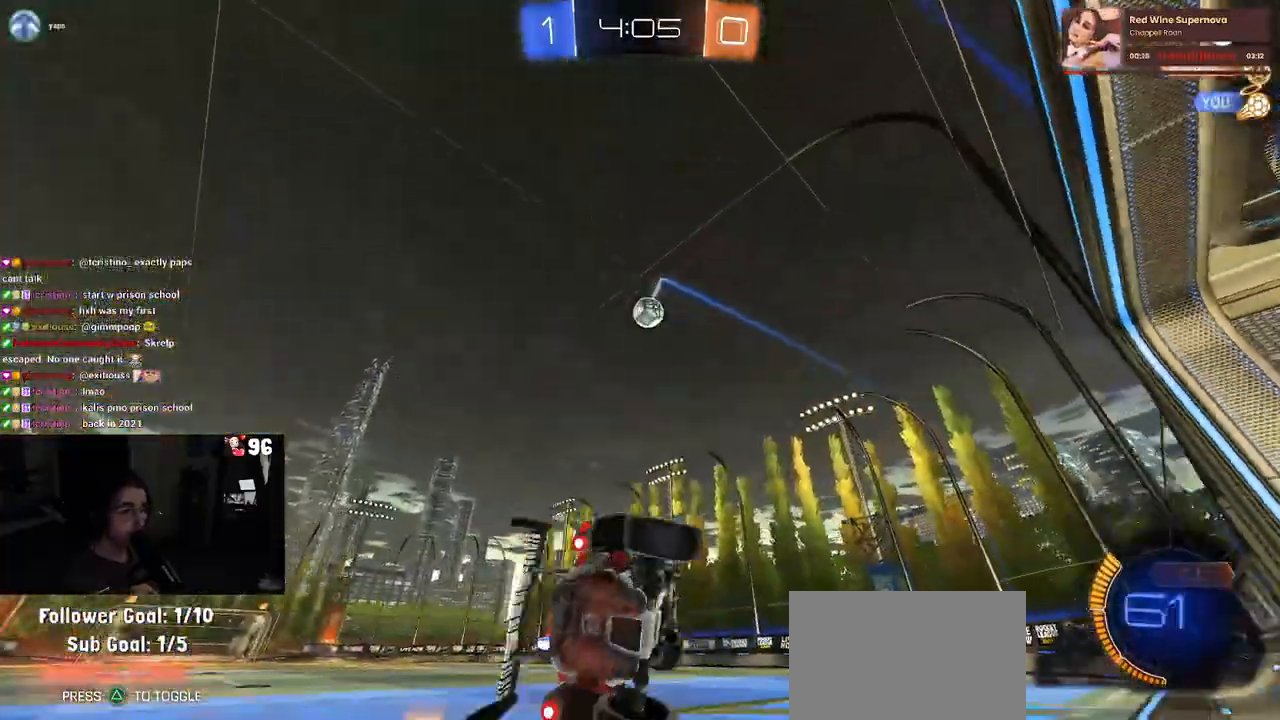
{"buttons": ["R2"], "left_stick": "center", "right_stick": "center", "events": [[67, "SQUARE", "up"], [117, "left_stick", "center"]]}
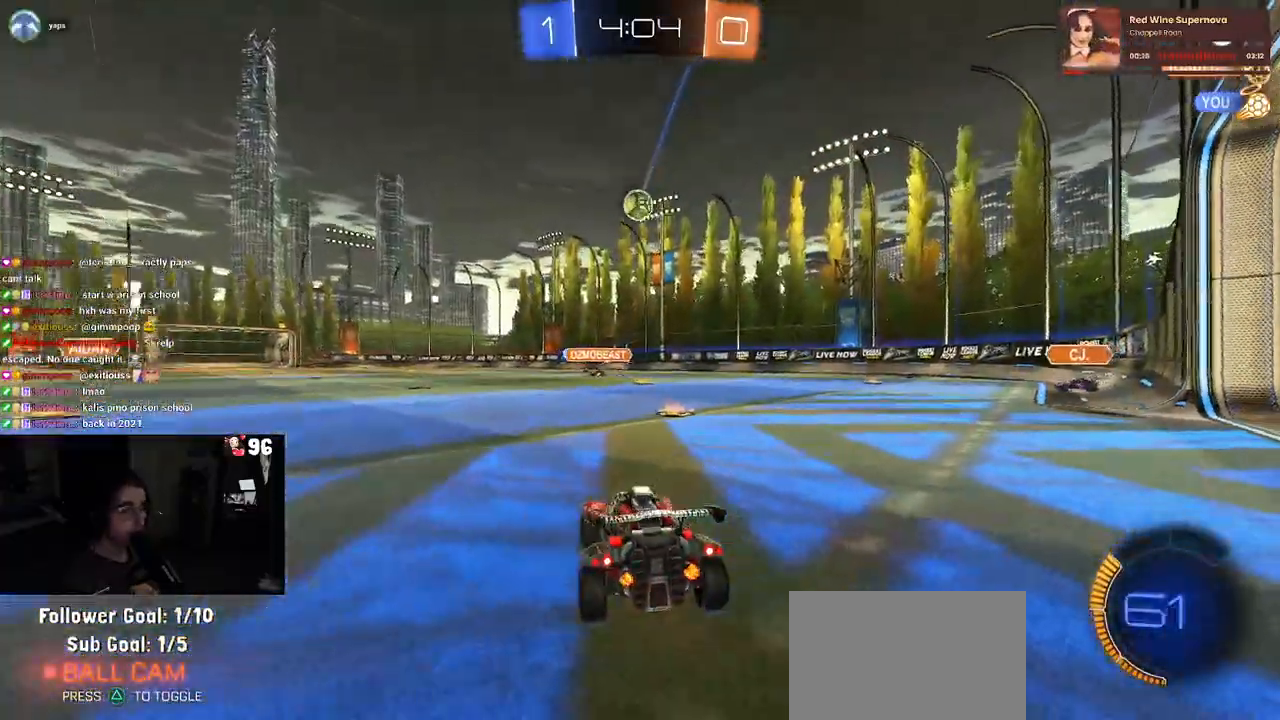
{"buttons": ["R2"], "left_stick": "center", "right_stick": "center", "events": []}
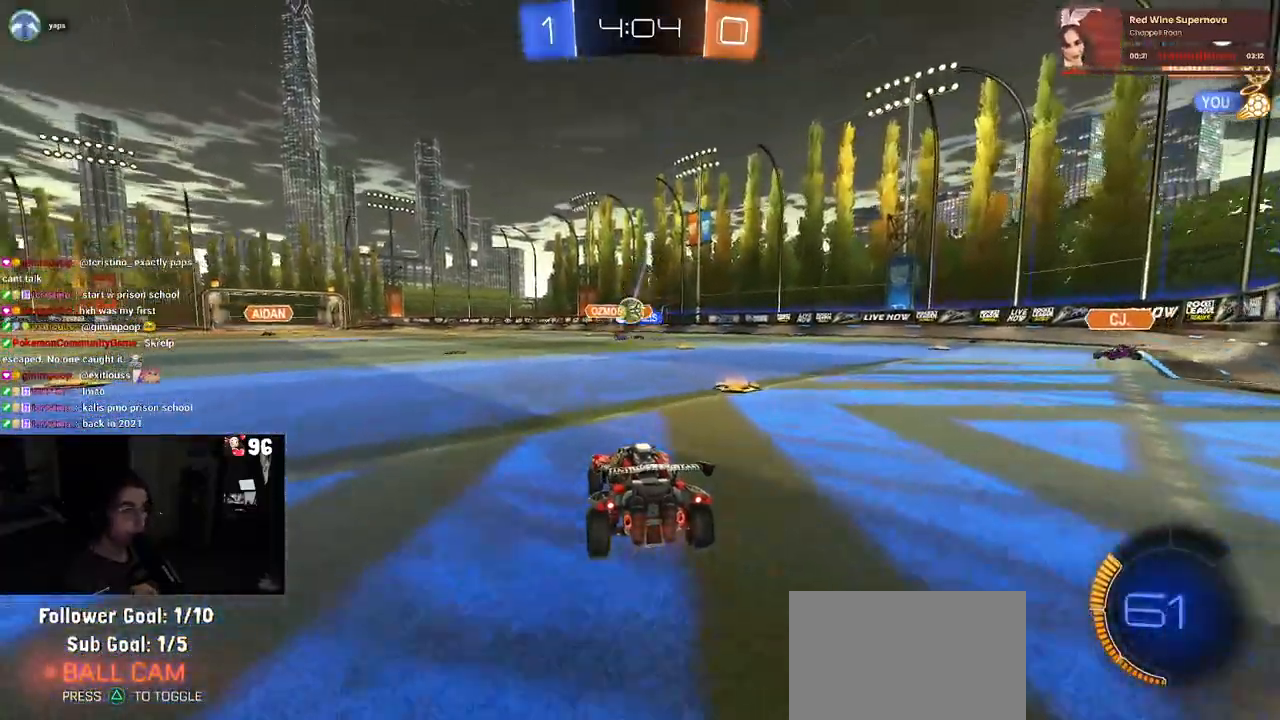
{"buttons": ["R2"], "left_stick": "right", "right_stick": "center", "events": [[67, "left_stick", "right"]]}
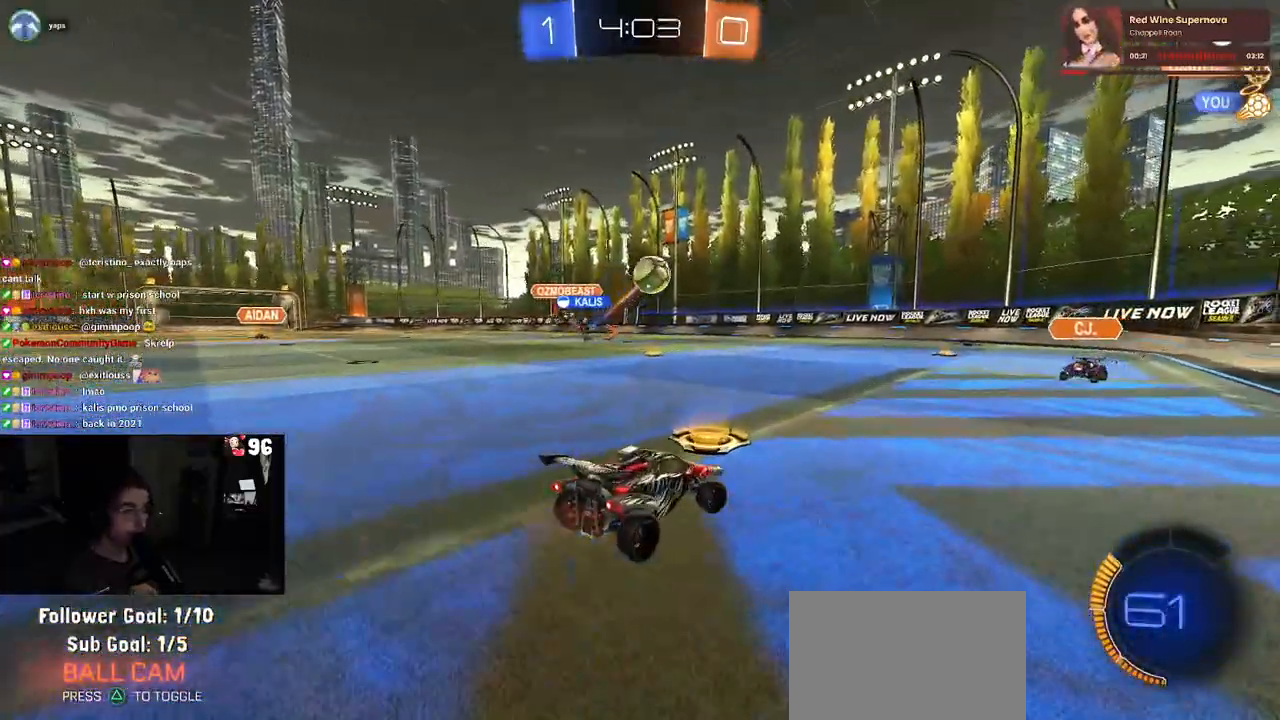
{"buttons": ["SQUARE", "R2"], "left_stick": "down-right", "right_stick": "center", "events": [[433, "left_stick", "down-right"], [450, "SQUARE", "down"]]}
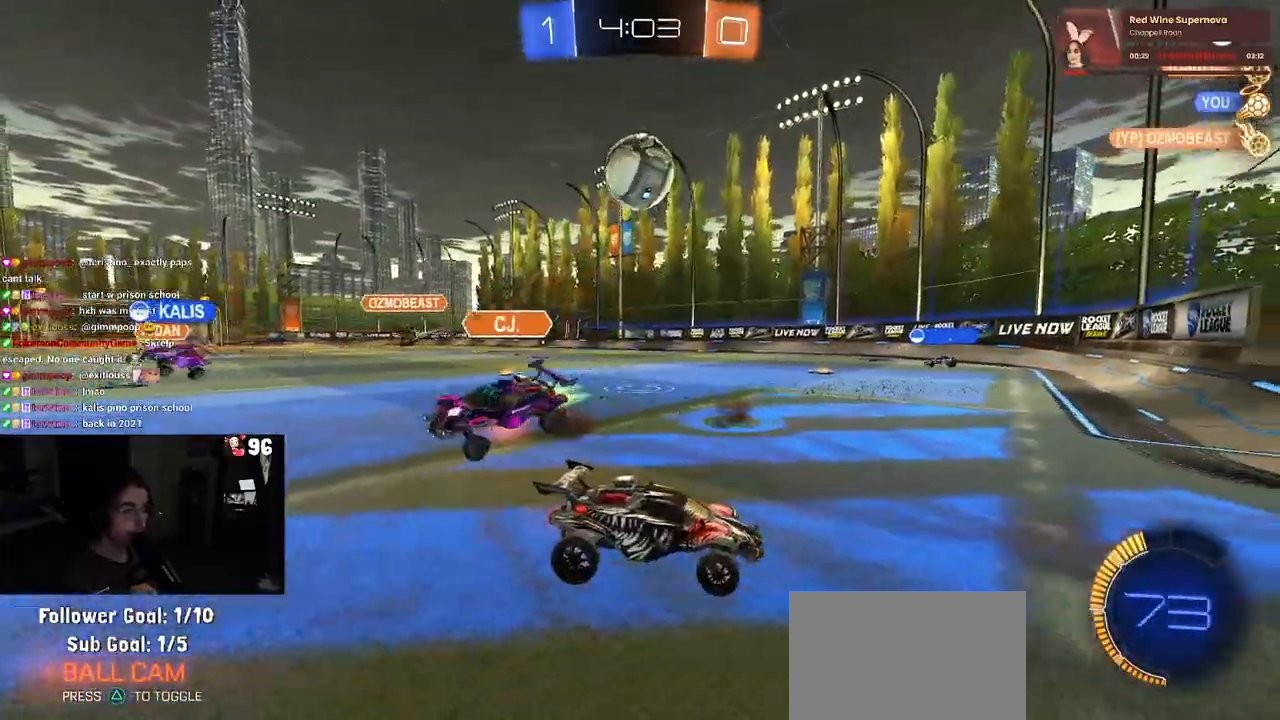
{"buttons": ["R2"], "left_stick": "down-right", "right_stick": "center", "events": [[300, "SQUARE", "up"]]}
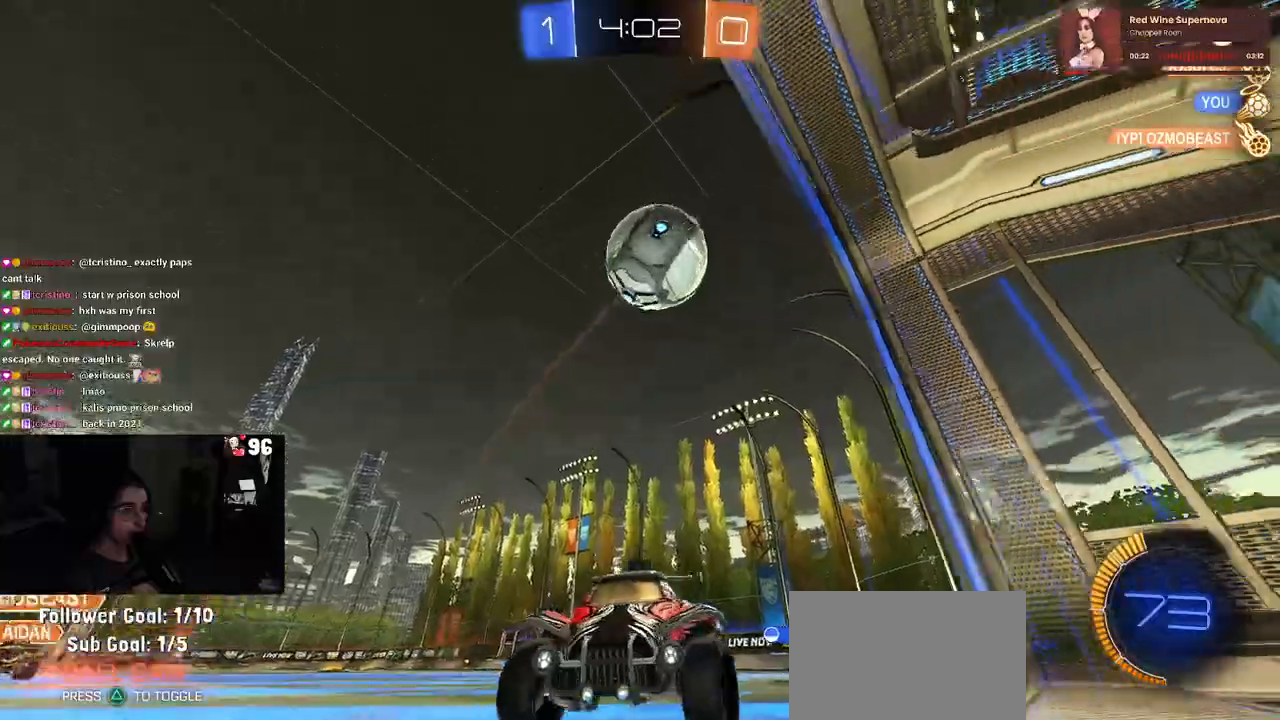
{"buttons": ["R2"], "left_stick": "down-right", "right_stick": "center", "events": [[250, "R2", "up"], [350, "L2", "down"], [467, "R2", "down"], [500, "L2", "up"]]}
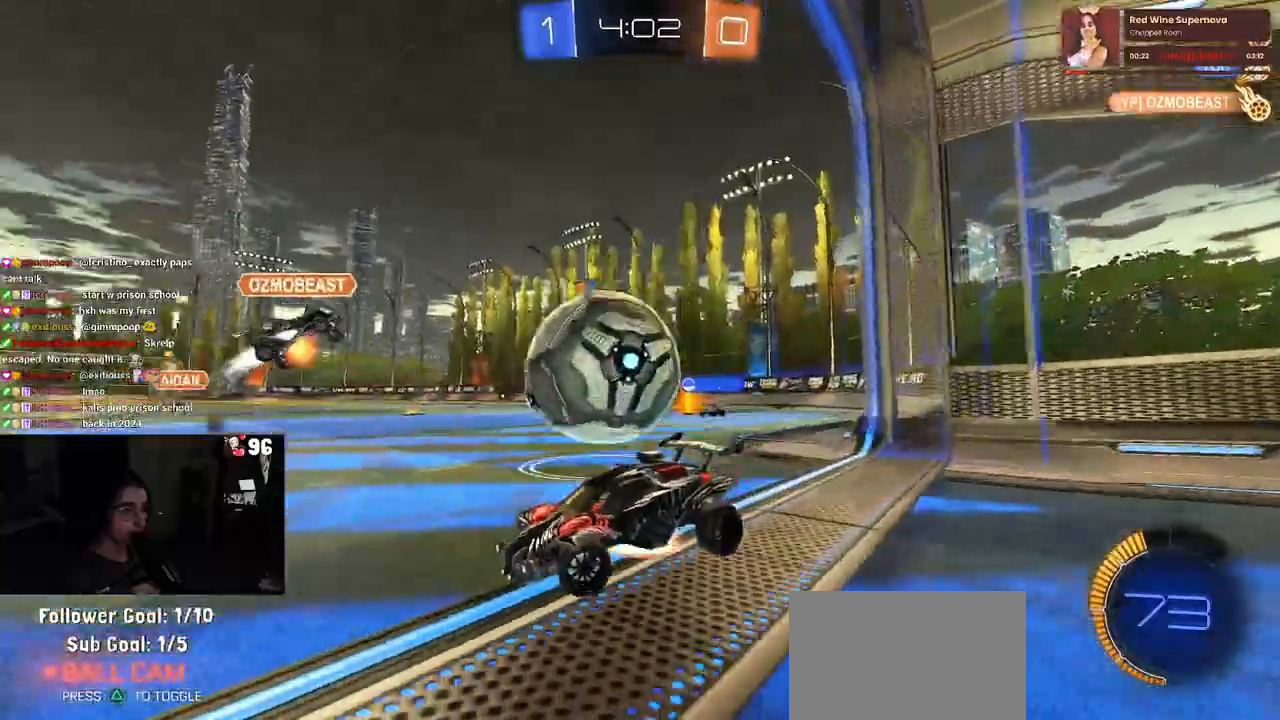
{"buttons": [], "left_stick": "right", "right_stick": "center", "events": [[33, "CROSS", "down"], [317, "CROSS", "up"], [350, "left_stick", "right"], [467, "R2", "up"]]}
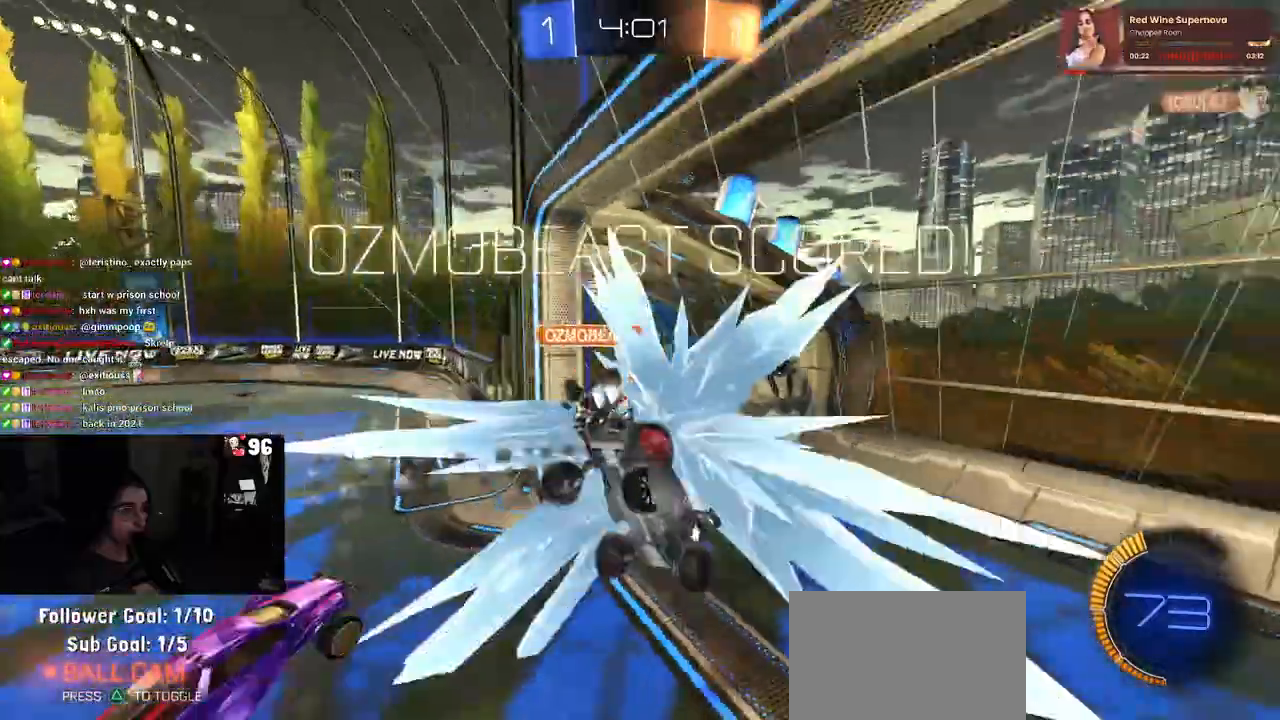
{"buttons": ["L1"], "left_stick": "down-right", "right_stick": "center", "events": [[33, "R2", "down"], [33, "left_stick", "down-right"], [83, "R2", "up"], [133, "TRIANGLE", "down"], [300, "TRIANGLE", "up"], [350, "L1", "down"]]}
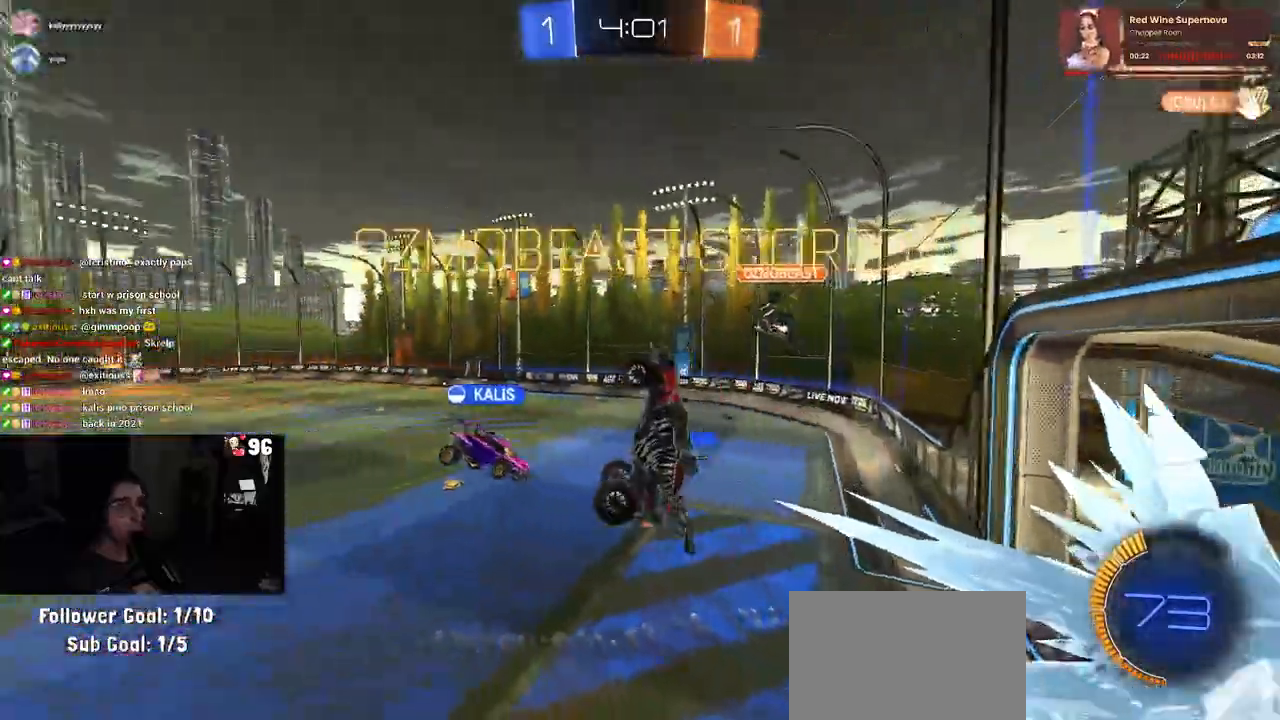
{"buttons": ["L1", "R1"], "left_stick": "down", "right_stick": "center", "events": [[217, "left_stick", "down"], [300, "R1", "down"]]}
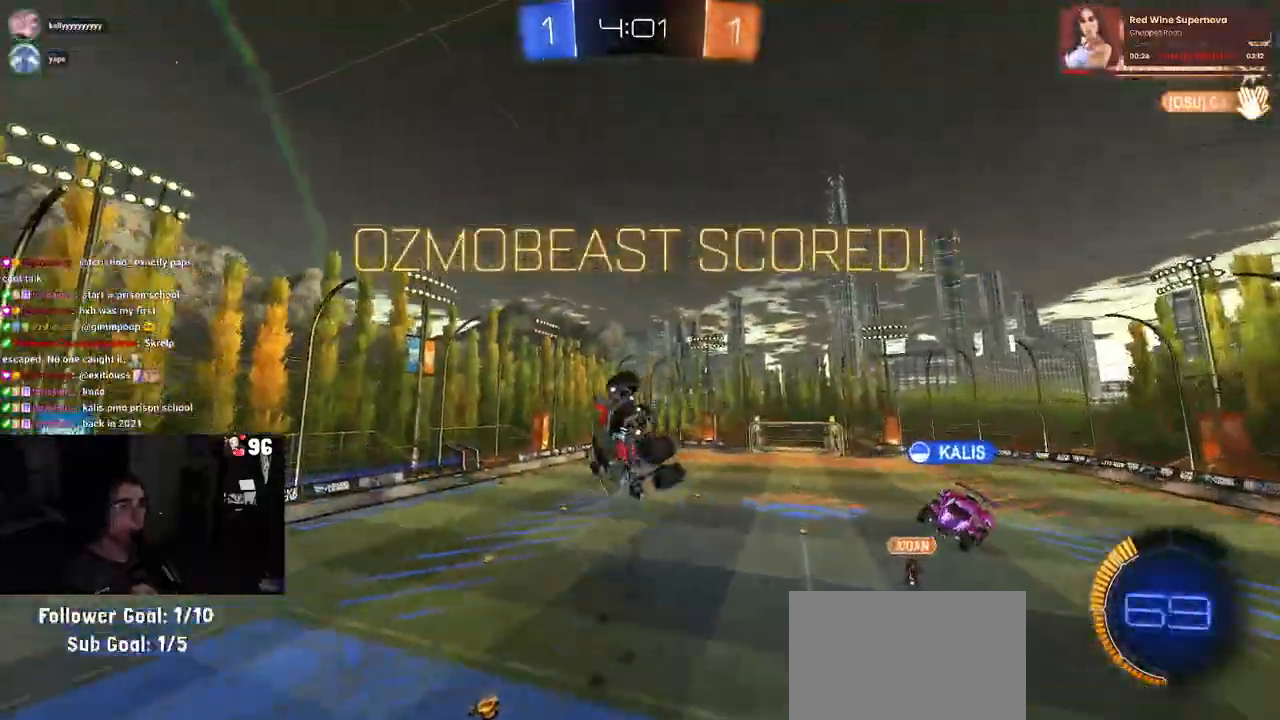
{"buttons": ["R1"], "left_stick": "up-right", "right_stick": "center", "events": [[117, "L1", "up"], [117, "left_stick", "down-left"], [267, "left_stick", "left"], [400, "left_stick", "center"], [450, "left_stick", "up-right"]]}
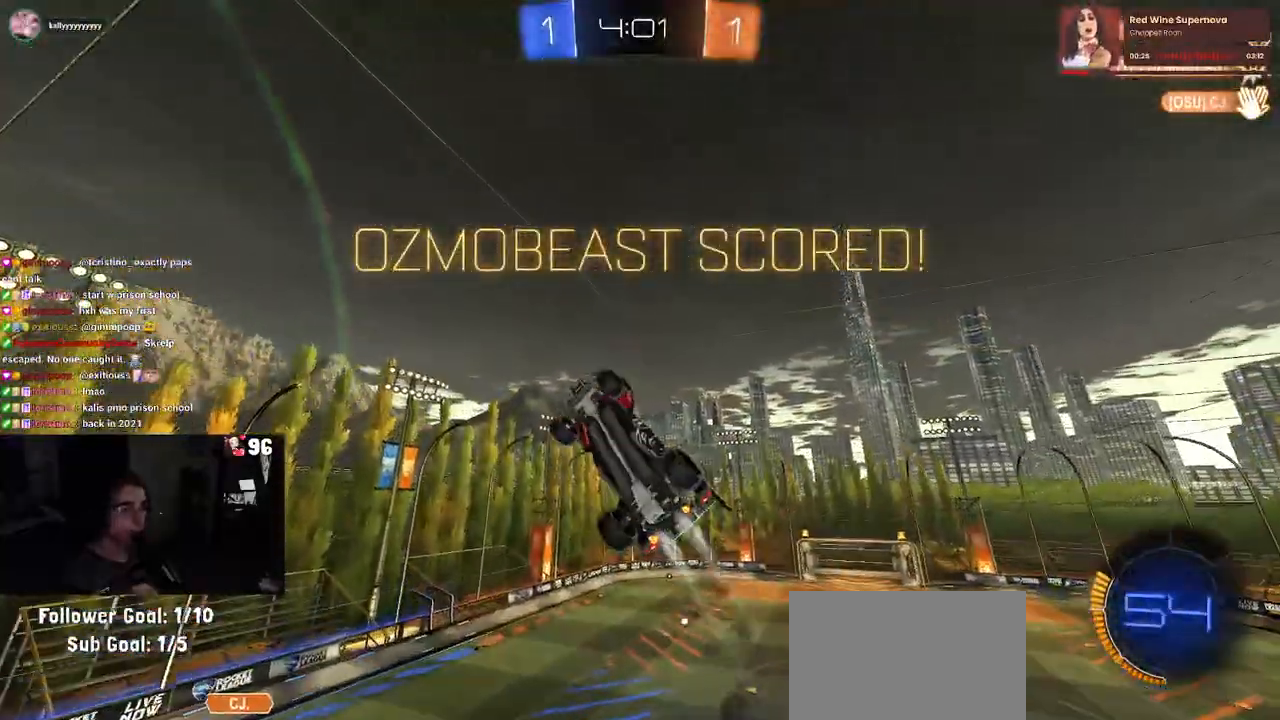
{"buttons": ["SQUARE"], "left_stick": "down", "right_stick": "center", "events": [[67, "SQUARE", "down"], [100, "left_stick", "right"], [283, "left_stick", "center"], [367, "left_stick", "down-left"], [417, "left_stick", "down"], [467, "R1", "up"]]}
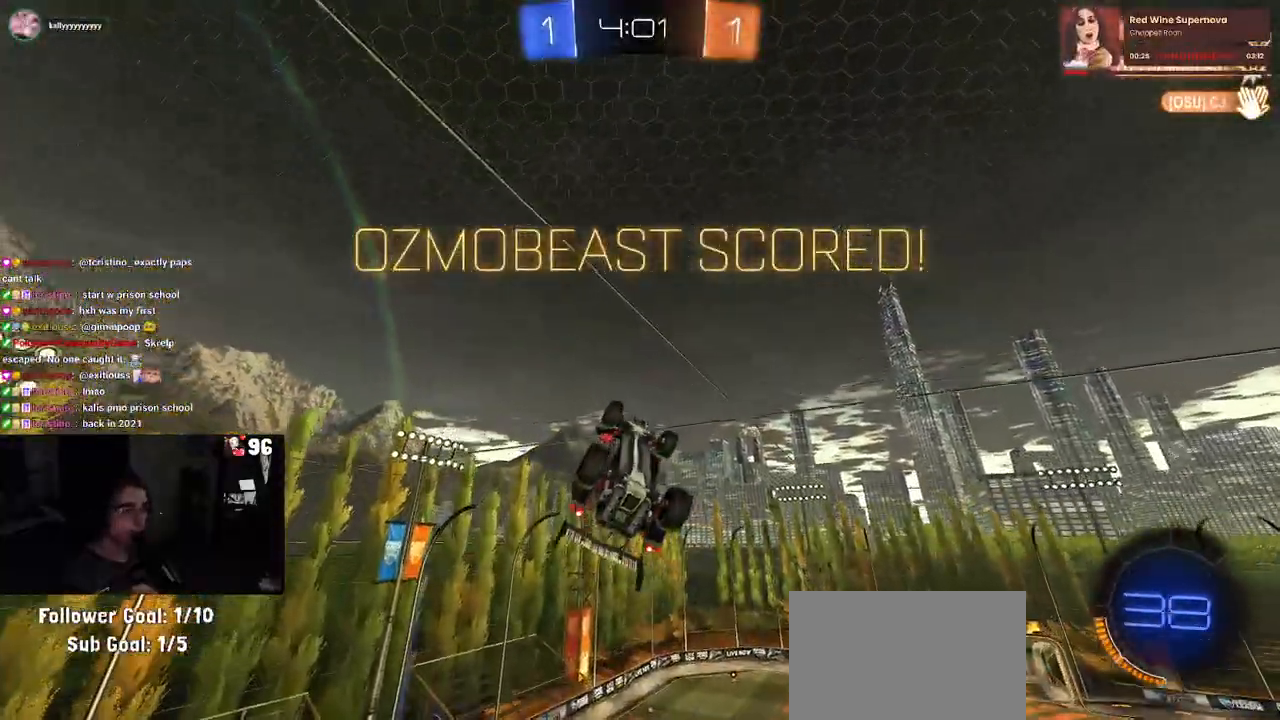
{"buttons": ["SQUARE"], "left_stick": "up-right", "right_stick": "center", "events": [[150, "left_stick", "center"], [250, "left_stick", "up-right"], [300, "CROSS", "down"], [417, "CROSS", "up"]]}
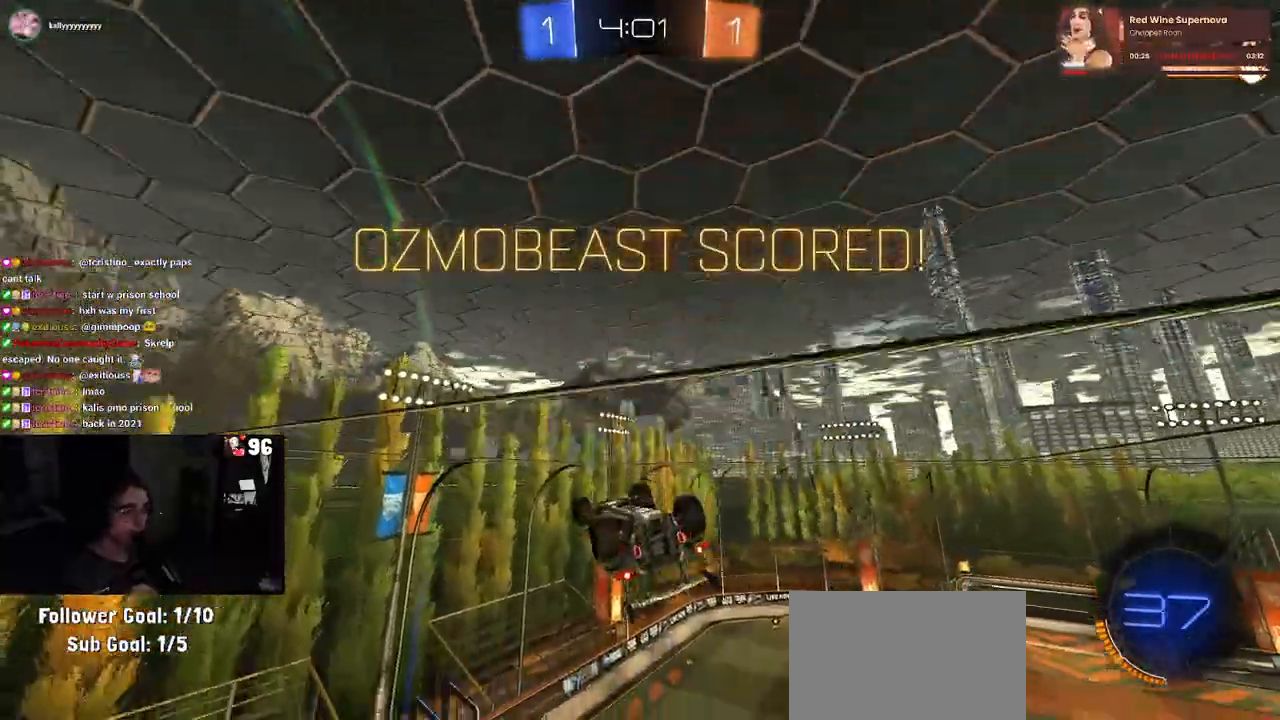
{"buttons": [], "left_stick": "down", "right_stick": "center", "events": [[150, "CROSS", "down"], [217, "SQUARE", "up"], [250, "CROSS", "up"], [367, "left_stick", "down"]]}
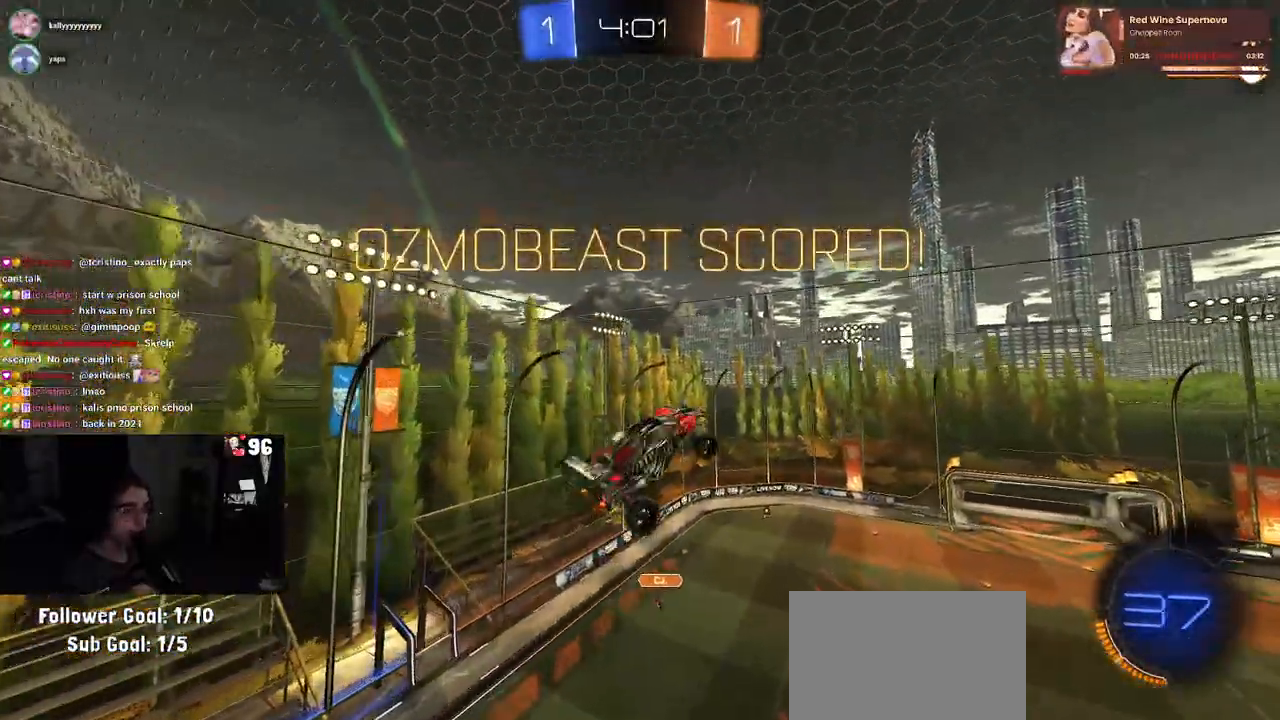
{"buttons": [], "left_stick": "center", "right_stick": "center", "events": [[283, "CROSS", "down"], [350, "left_stick", "center"], [433, "CROSS", "up"]]}
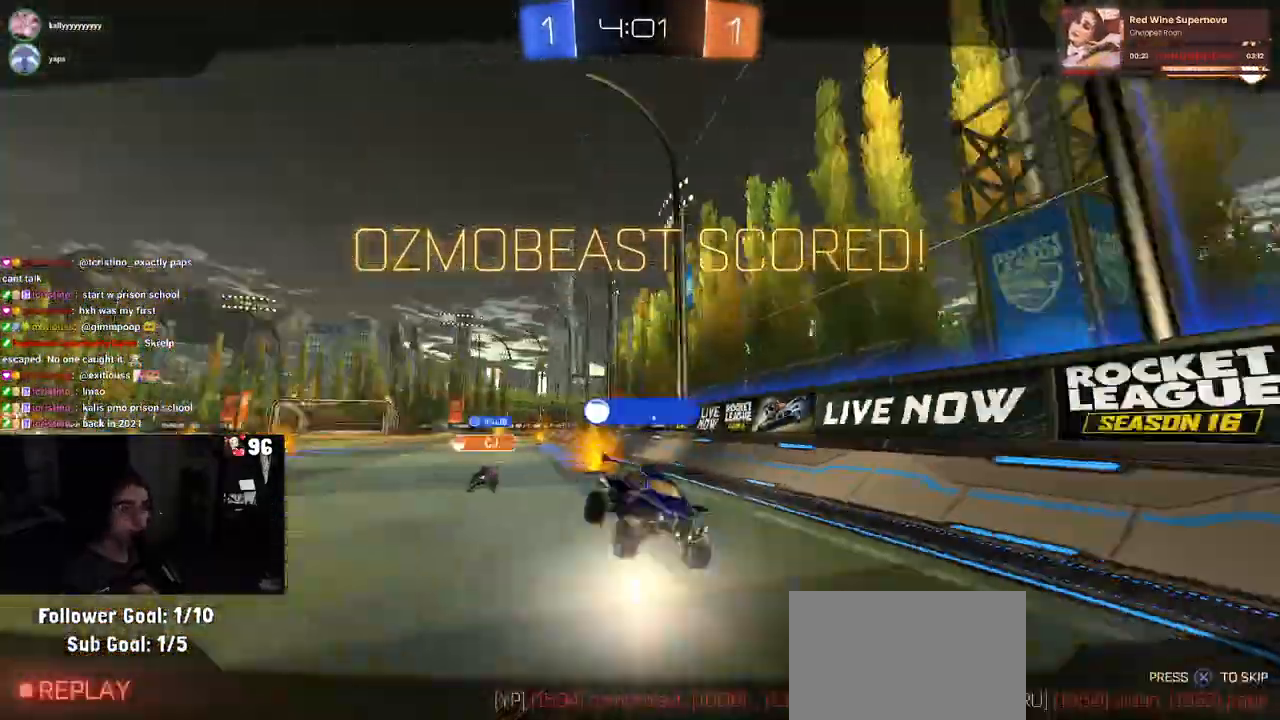
{"buttons": ["CROSS"], "left_stick": "center", "right_stick": "center", "events": [[17, "CROSS", "down"], [133, "CROSS", "up"], [233, "CROSS", "down"], [350, "CROSS", "up"], [433, "CROSS", "down"]]}
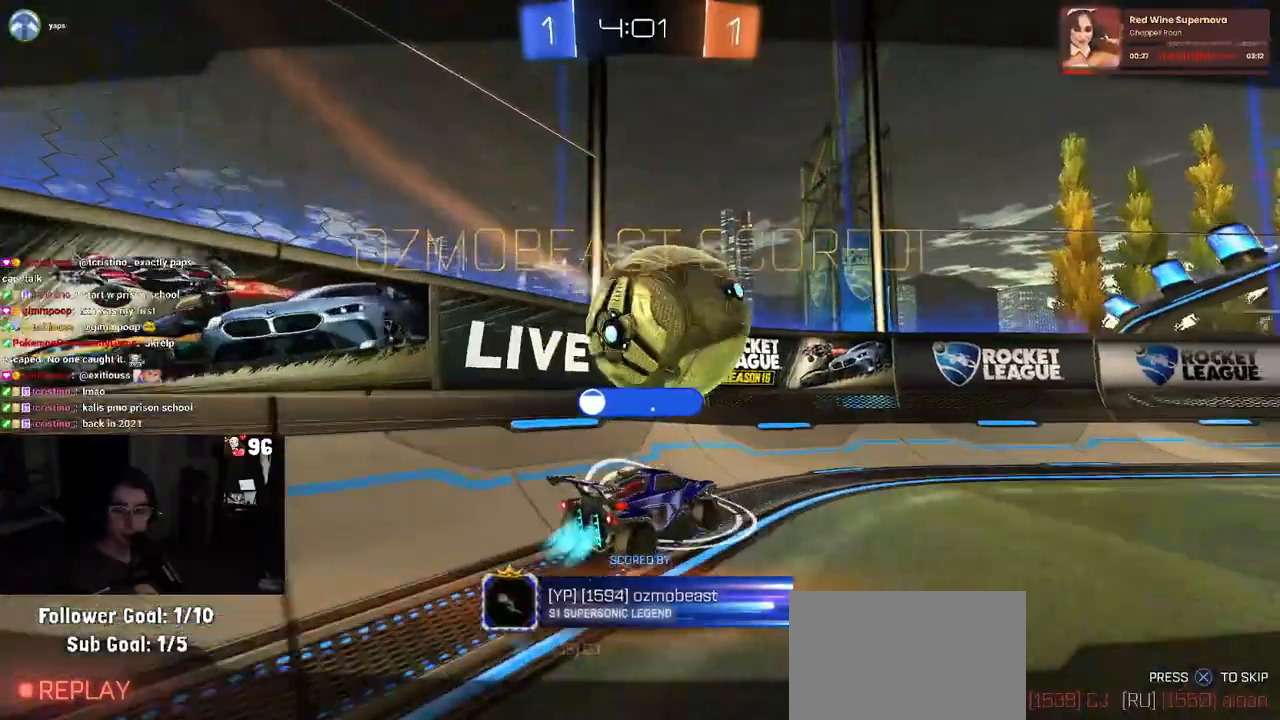
{"buttons": [], "left_stick": "center", "right_stick": "center", "events": [[50, "CROSS", "up"], [117, "CROSS", "down"], [267, "CROSS", "up"], [350, "CROSS", "down"], [483, "CROSS", "up"]]}
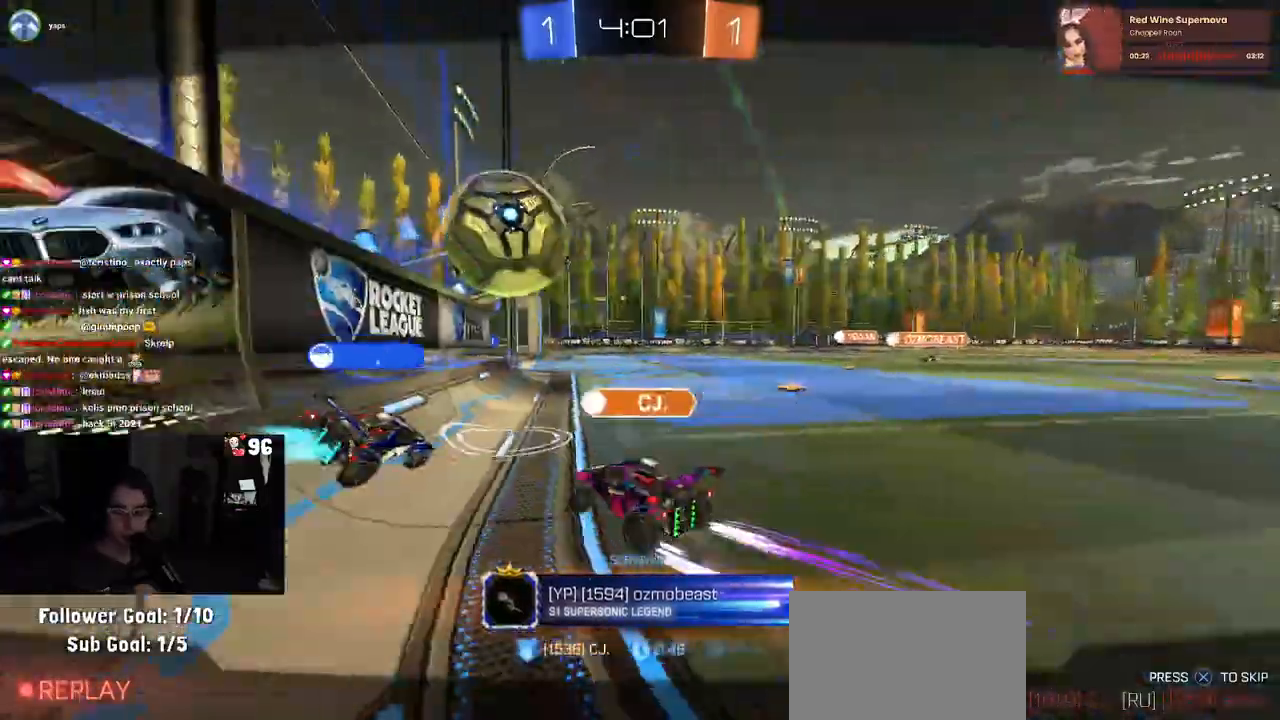
{"buttons": ["CROSS"], "left_stick": "center", "right_stick": "center", "events": [[33, "CROSS", "down"], [183, "CROSS", "up"], [250, "CROSS", "down"], [400, "CROSS", "up"], [483, "CROSS", "down"]]}
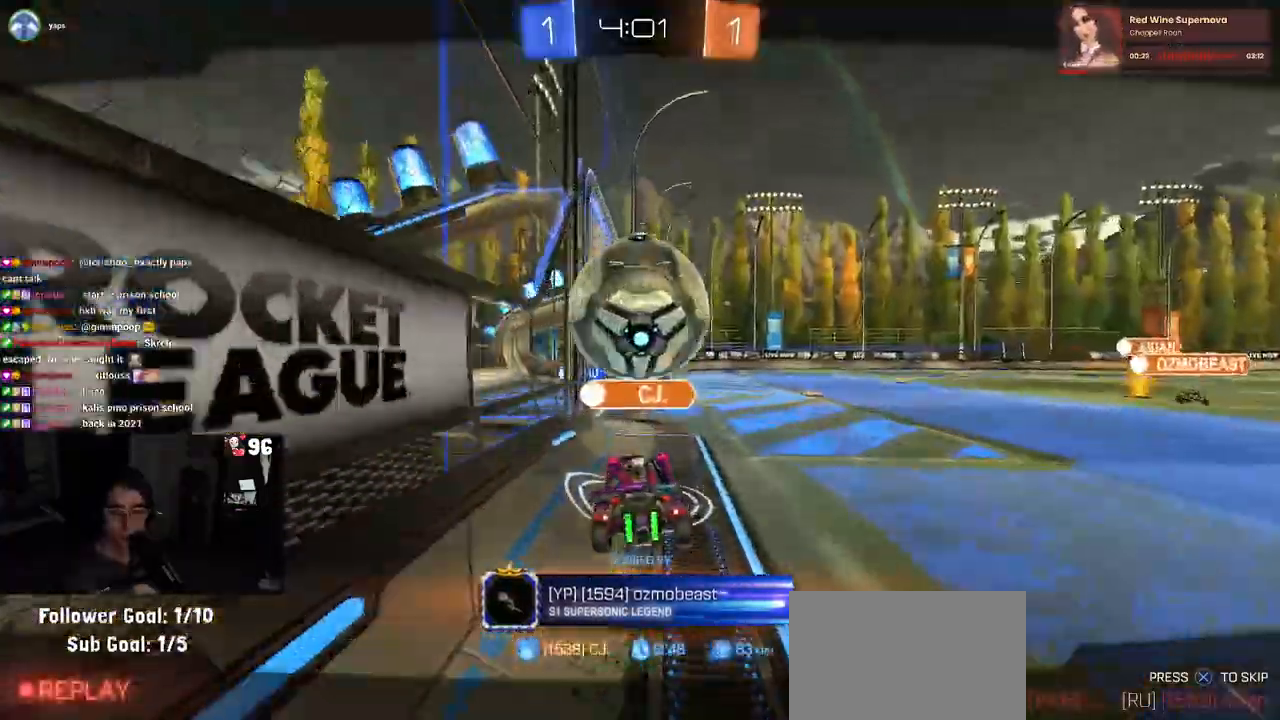
{"buttons": [], "left_stick": "center", "right_stick": "center", "events": [[100, "CROSS", "up"], [150, "CROSS", "down"], [333, "CROSS", "up"]]}